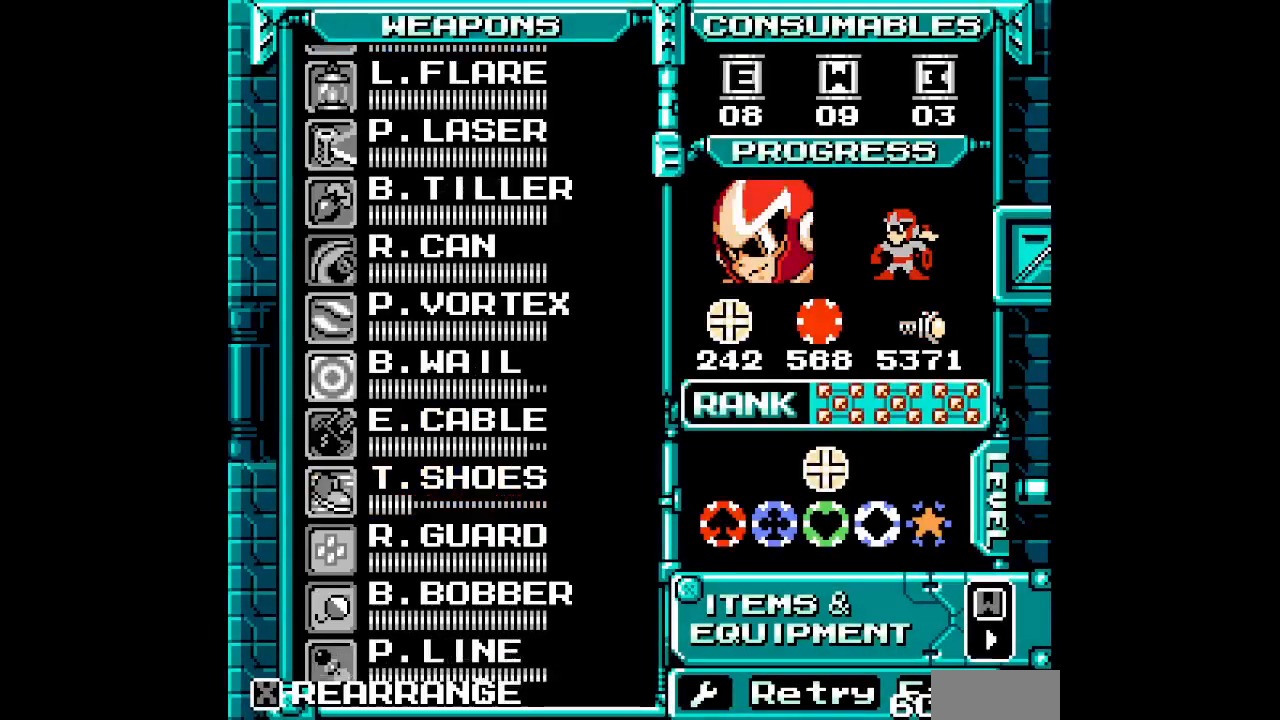
Gameplay with a controller (Xbox layout); each line is a JSON object with the inputs held at the frame after it. "events" lists button and stick changes between this image and that frame as [ms after this image, input, new state], when the widget could be followed in between. Not read: HOME L2 L3 R1 R2 R3 SELECT left_stick right_stick.
{"buttons": ["DPAD_UP"], "events": [[50, "DPAD_UP", "down"], [150, "DPAD_UP", "up"], [233, "DPAD_UP", "down"], [300, "DPAD_UP", "up"], [367, "DPAD_UP", "down"], [433, "DPAD_UP", "up"], [500, "DPAD_UP", "down"]]}
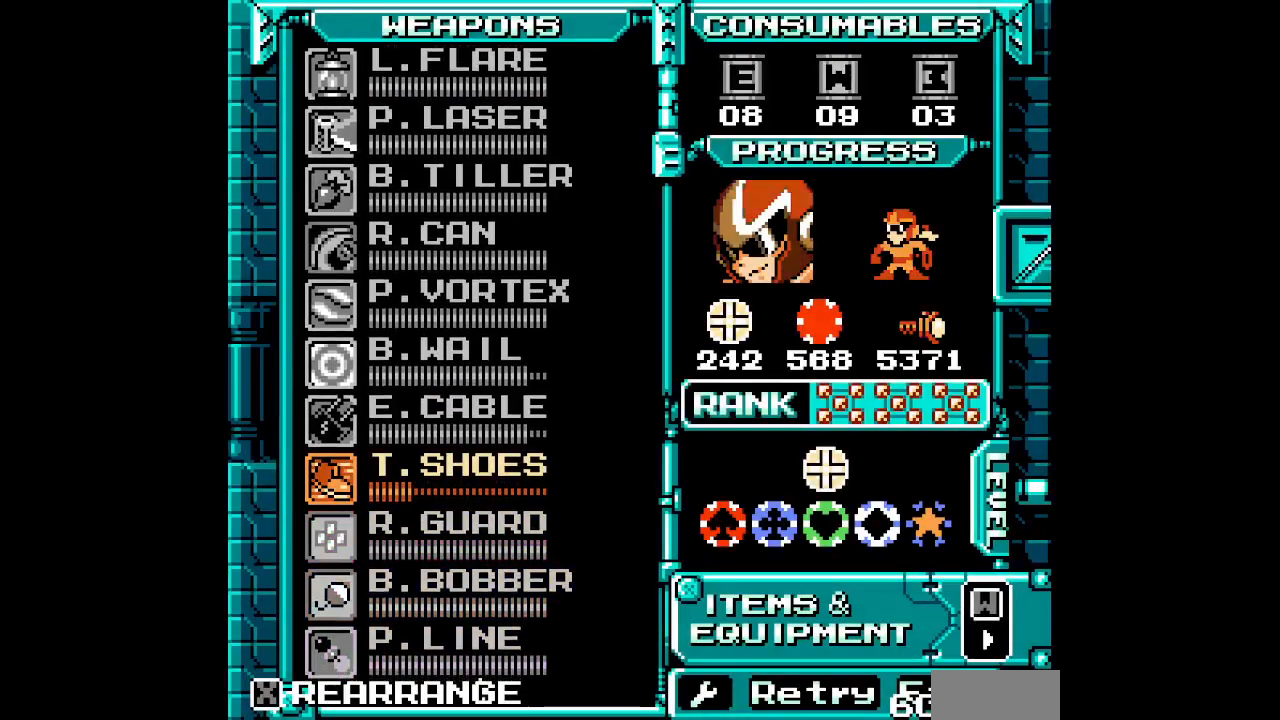
{"buttons": ["DPAD_RIGHT"]}
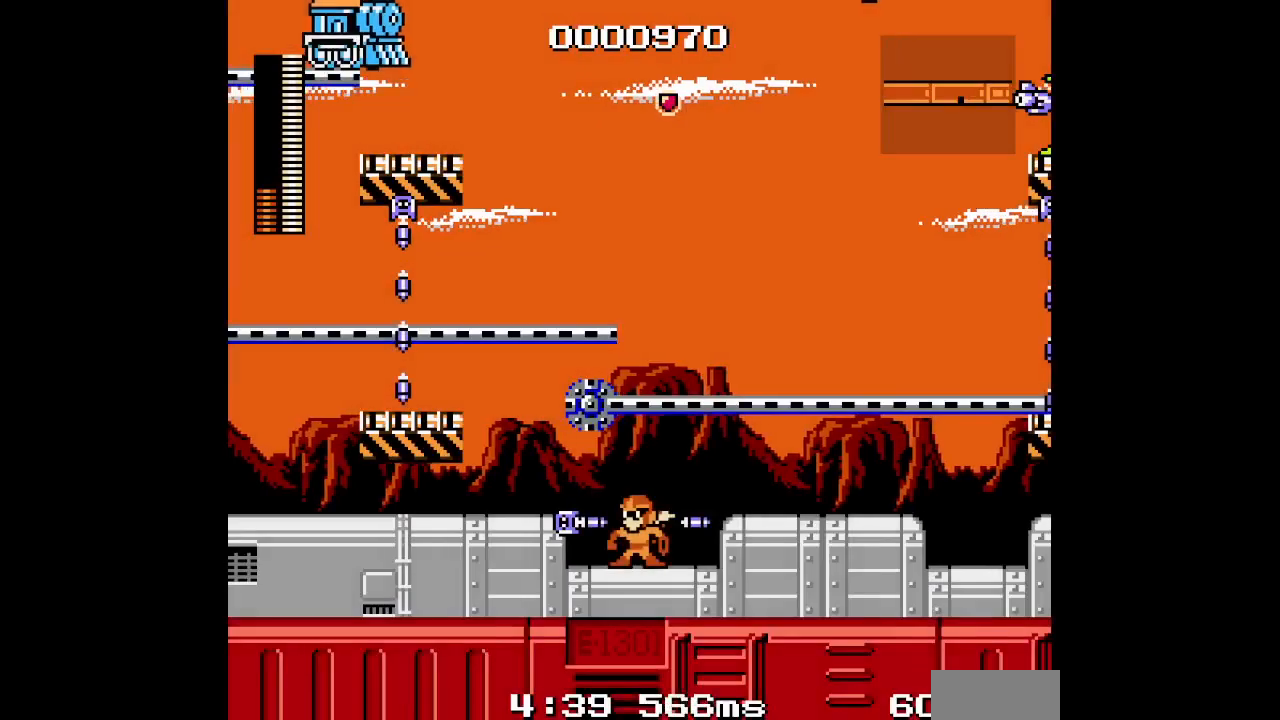
{"buttons": ["DPAD_RIGHT"], "events": []}
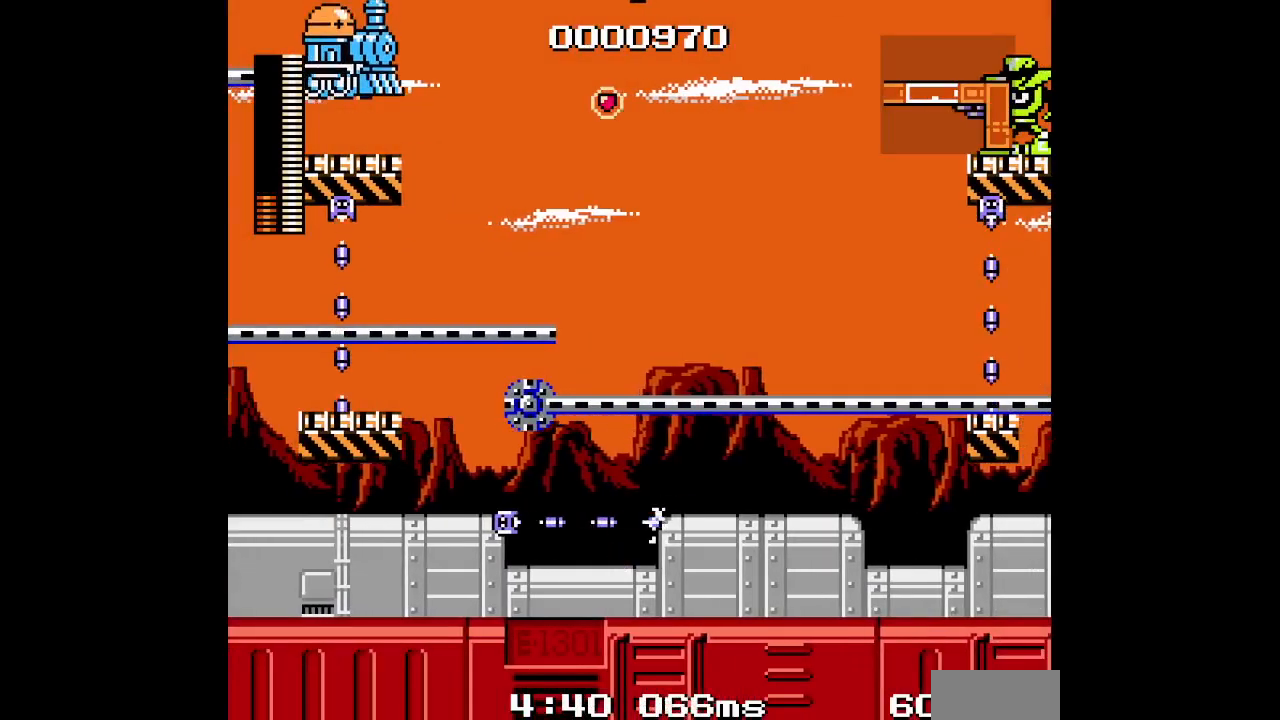
{"buttons": ["DPAD_RIGHT"], "events": []}
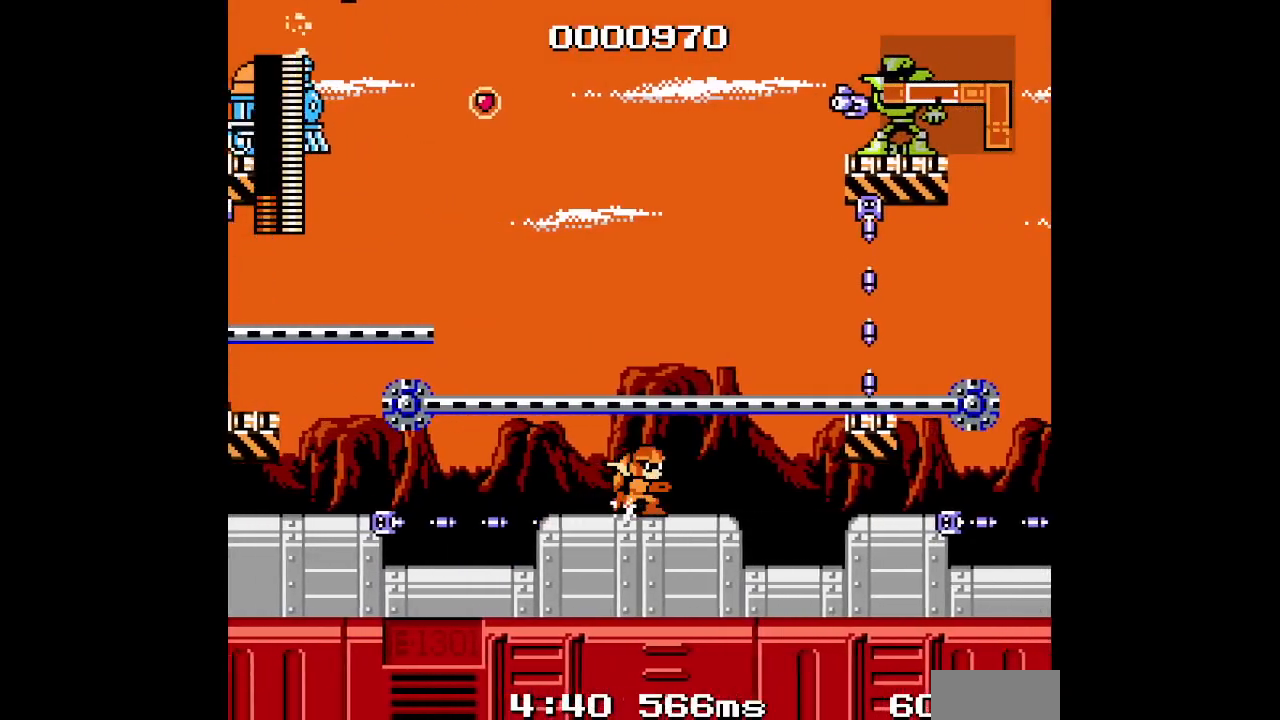
{"buttons": []}
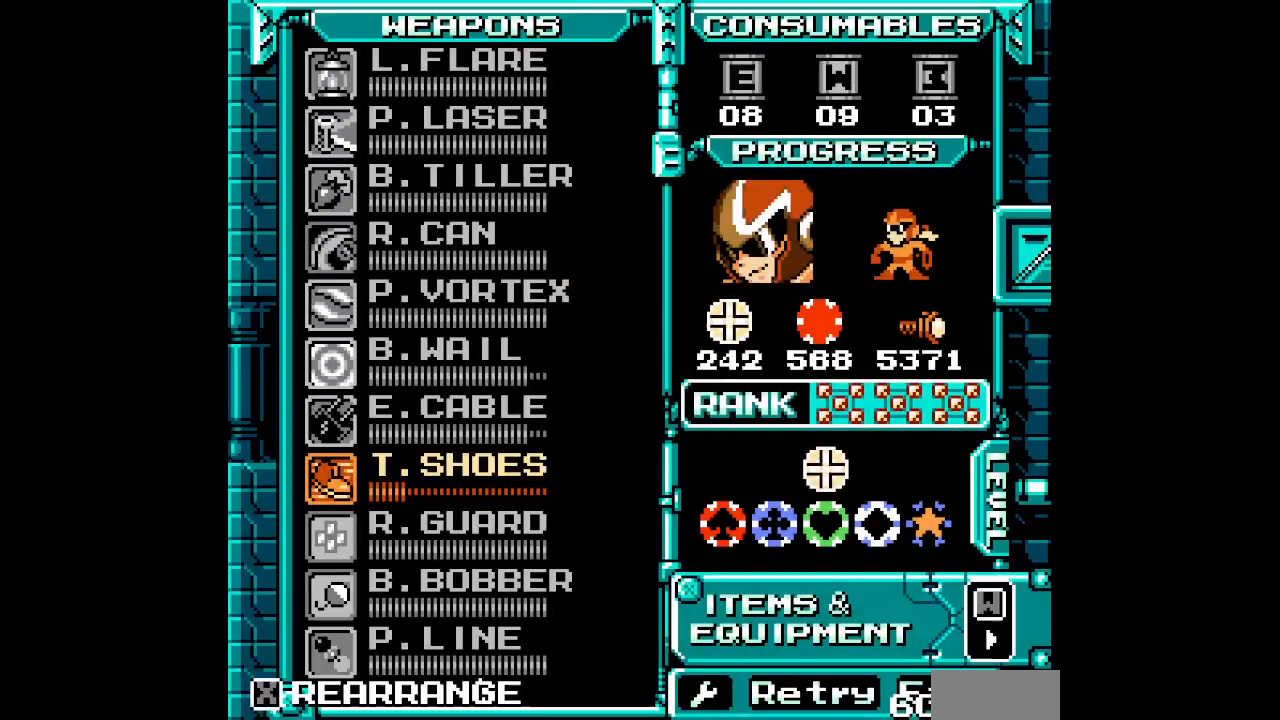
{"buttons": [], "events": []}